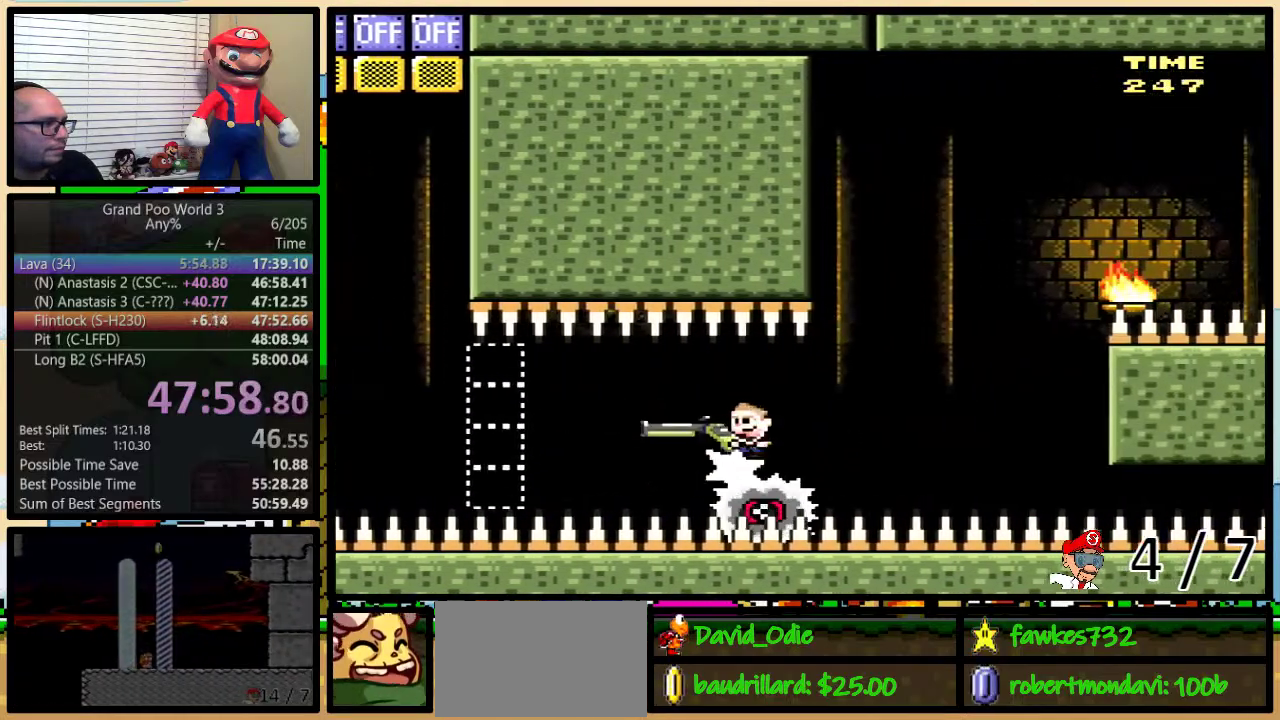
Gameplay with a controller (Nintendo layout); each line is a JSON object with the inputs held at the frame after it. "events" lists button and stick changes between this image and that frame as [ms after this image, input, new state], when the widget could be followed in between. Not read: L1 L3 R1 R3.
{"buttons": ["A", "X", "DPAD_LEFT"], "events": [[233, "DPAD_RIGHT", "down"], [450, "A", "down"], [450, "DPAD_LEFT", "down"], [450, "DPAD_RIGHT", "up"]]}
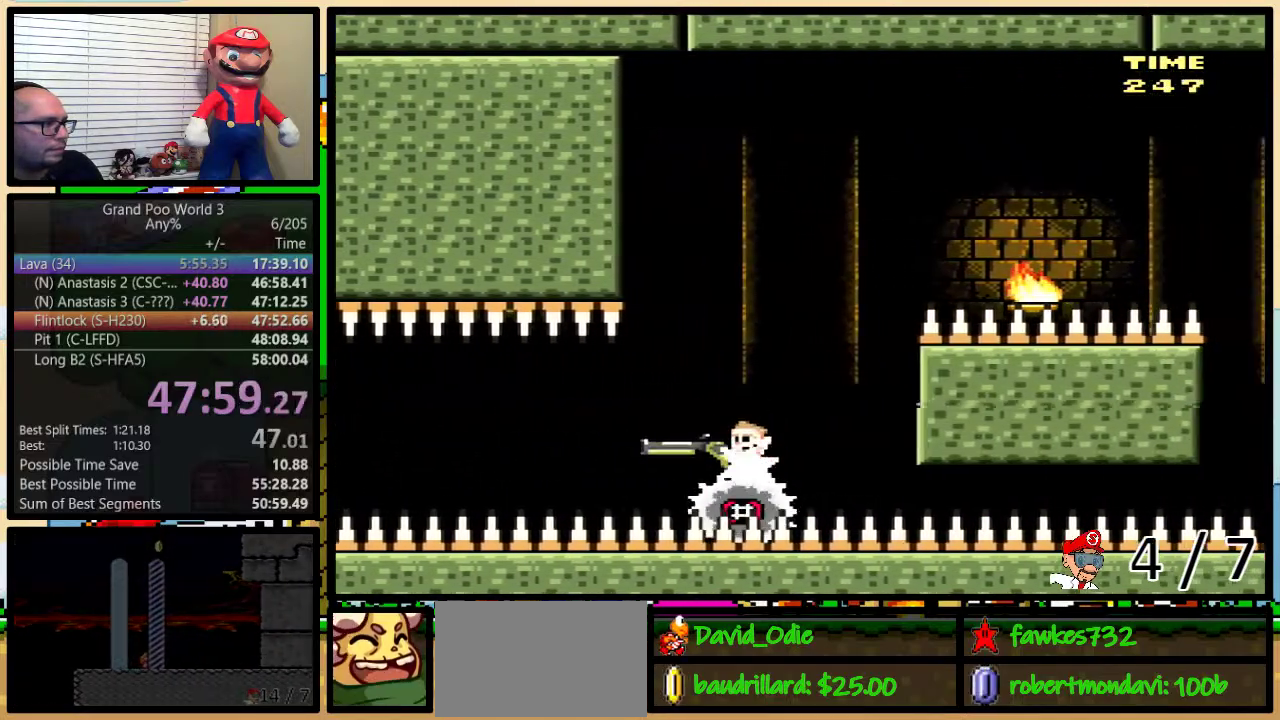
{"buttons": ["A", "DPAD_DOWN", "DPAD_RIGHT"], "events": [[50, "DPAD_LEFT", "up"], [83, "DPAD_RIGHT", "down"], [300, "DPAD_DOWN", "down"], [417, "X", "up"]]}
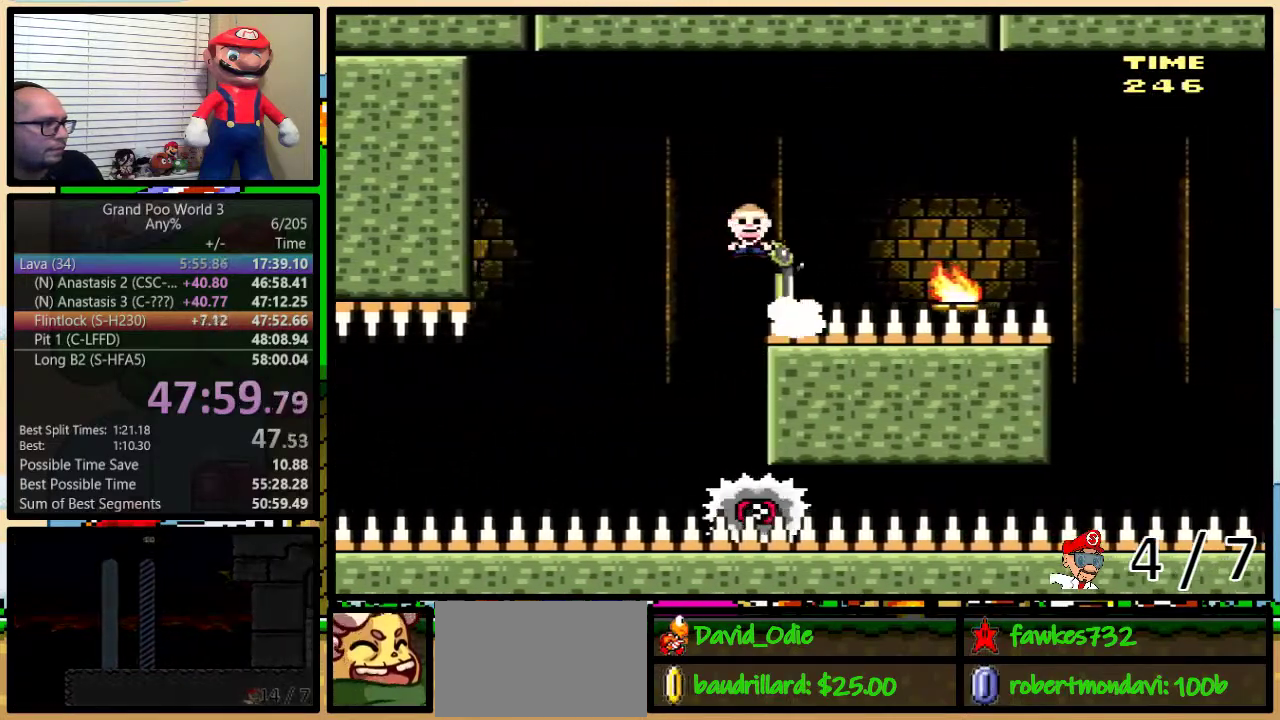
{"buttons": ["A", "X", "DPAD_RIGHT"], "events": [[50, "X", "down"], [200, "DPAD_DOWN", "up"]]}
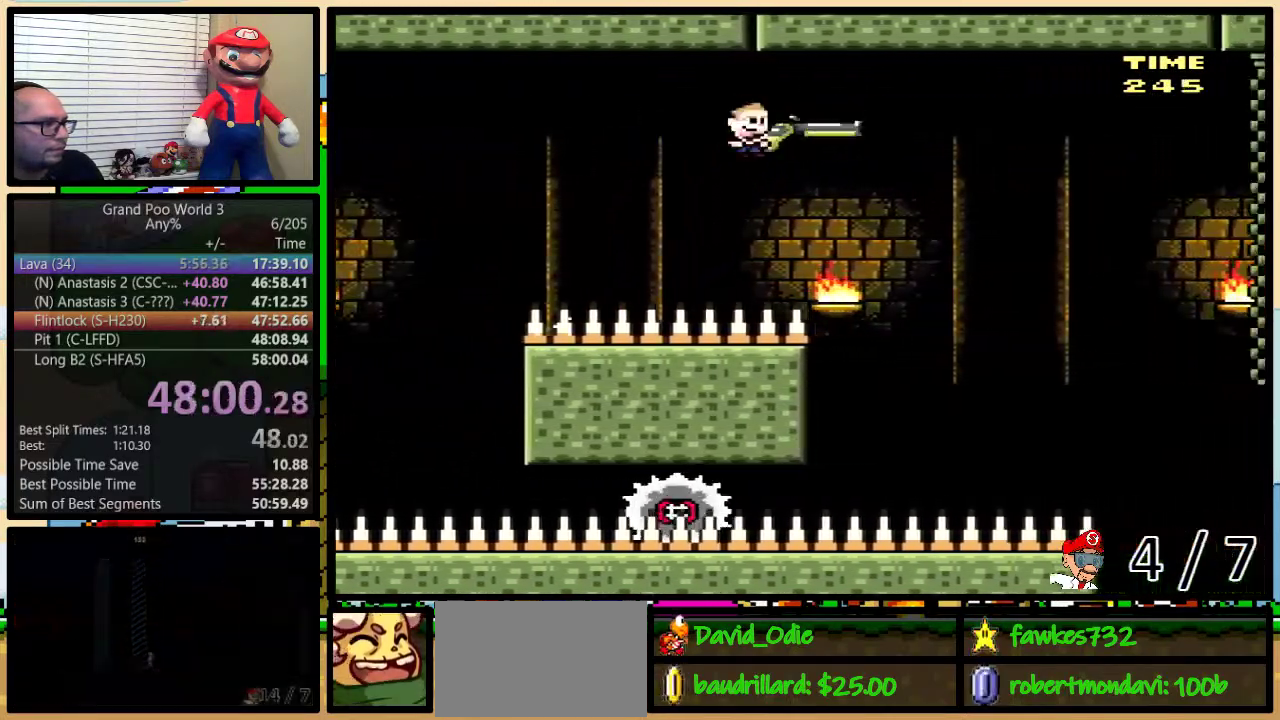
{"buttons": ["A", "X", "DPAD_RIGHT"], "events": [[150, "A", "up"], [183, "DPAD_RIGHT", "up"], [217, "DPAD_LEFT", "down"], [383, "DPAD_LEFT", "up"], [400, "DPAD_RIGHT", "down"], [433, "A", "down"]]}
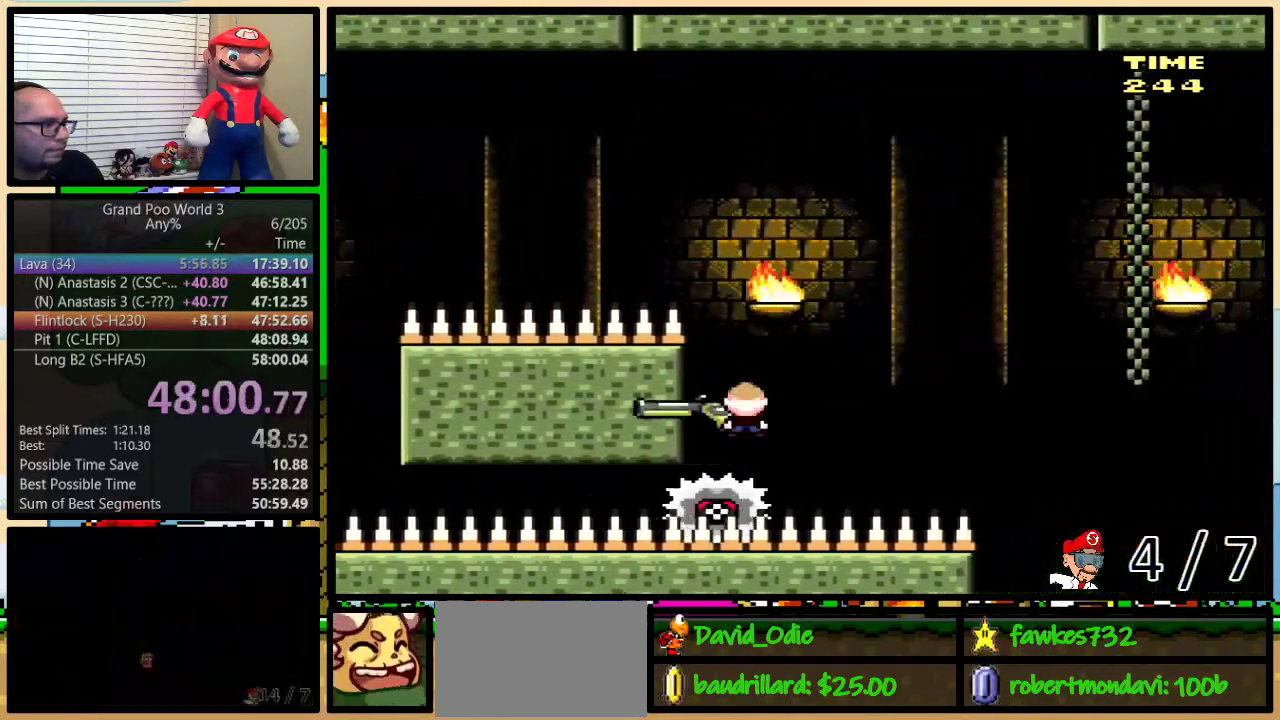
{"buttons": ["X", "DPAD_RIGHT"], "events": [[33, "DPAD_RIGHT", "up"], [117, "A", "up"], [150, "DPAD_RIGHT", "down"], [250, "DPAD_RIGHT", "up"], [383, "DPAD_RIGHT", "down"]]}
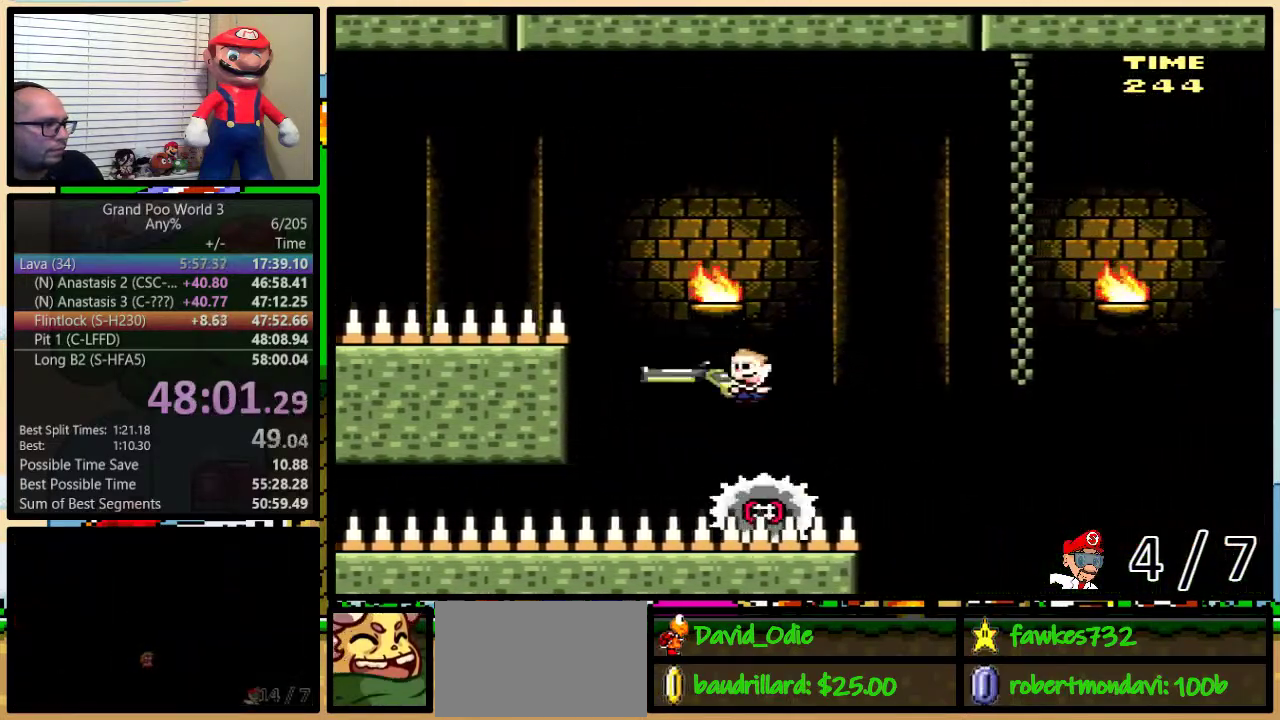
{"buttons": ["A", "DPAD_DOWN", "DPAD_RIGHT"], "events": [[33, "A", "down"], [100, "DPAD_DOWN", "down"], [450, "X", "up"]]}
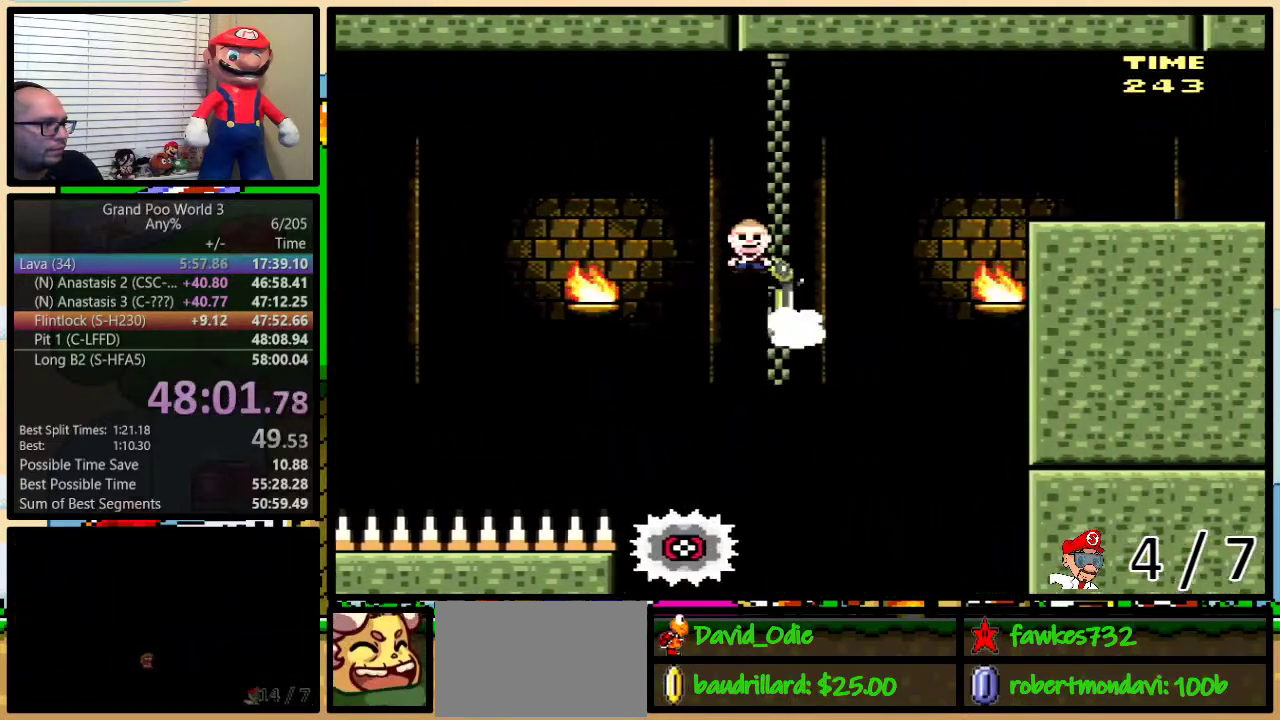
{"buttons": ["A", "X", "DPAD_RIGHT"], "events": [[33, "X", "down"], [217, "DPAD_DOWN", "up"]]}
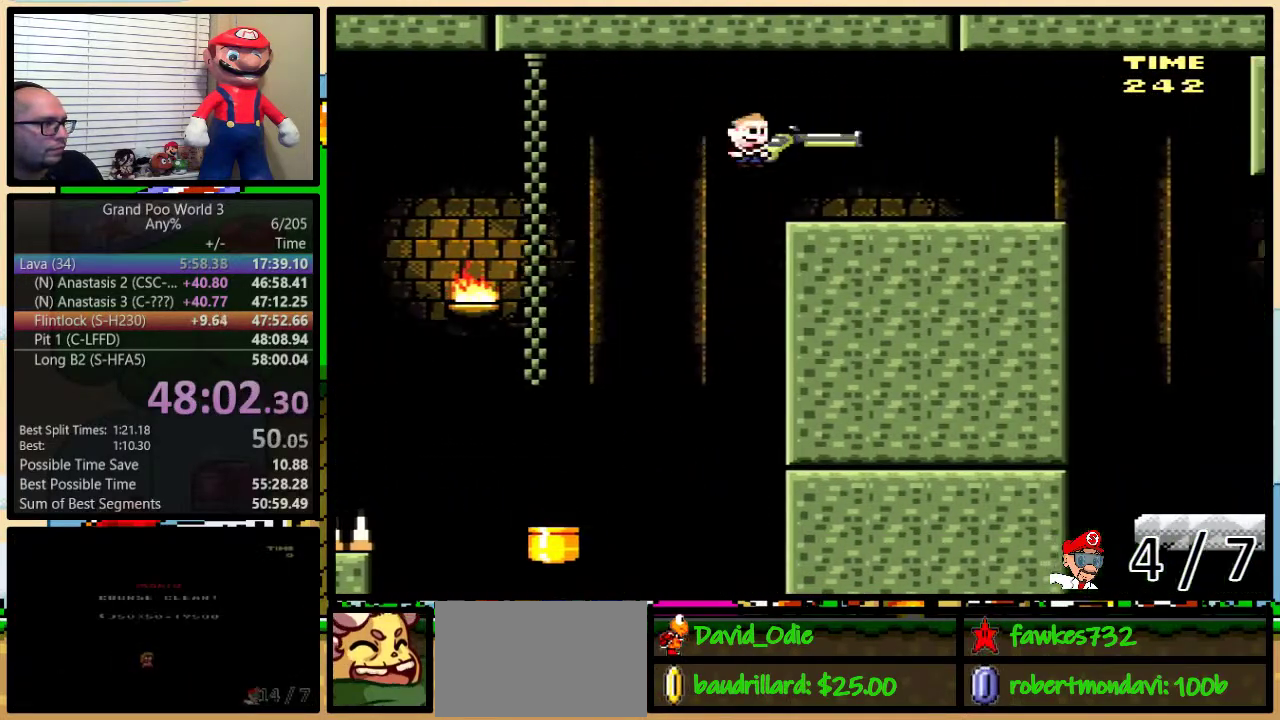
{"buttons": ["A", "X", "DPAD_RIGHT"], "events": []}
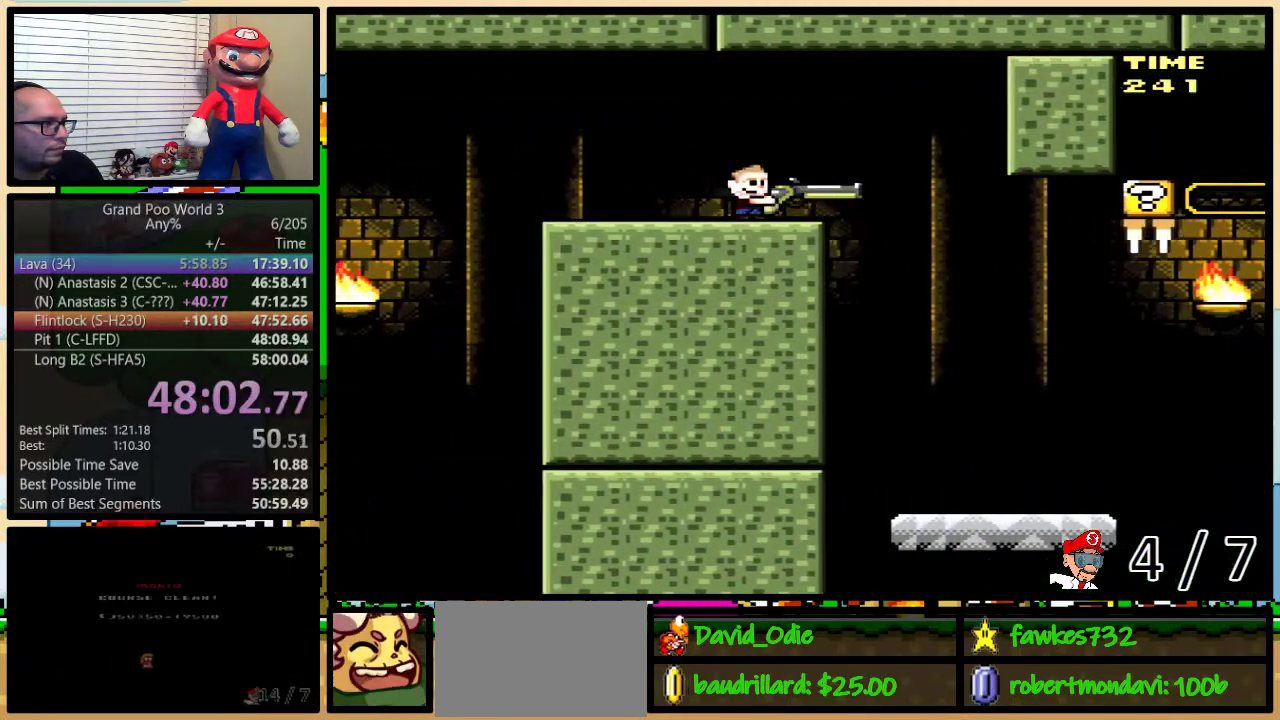
{"buttons": ["Y", "DPAD_RIGHT"], "events": [[100, "A", "up"], [100, "X", "up"], [133, "Y", "down"]]}
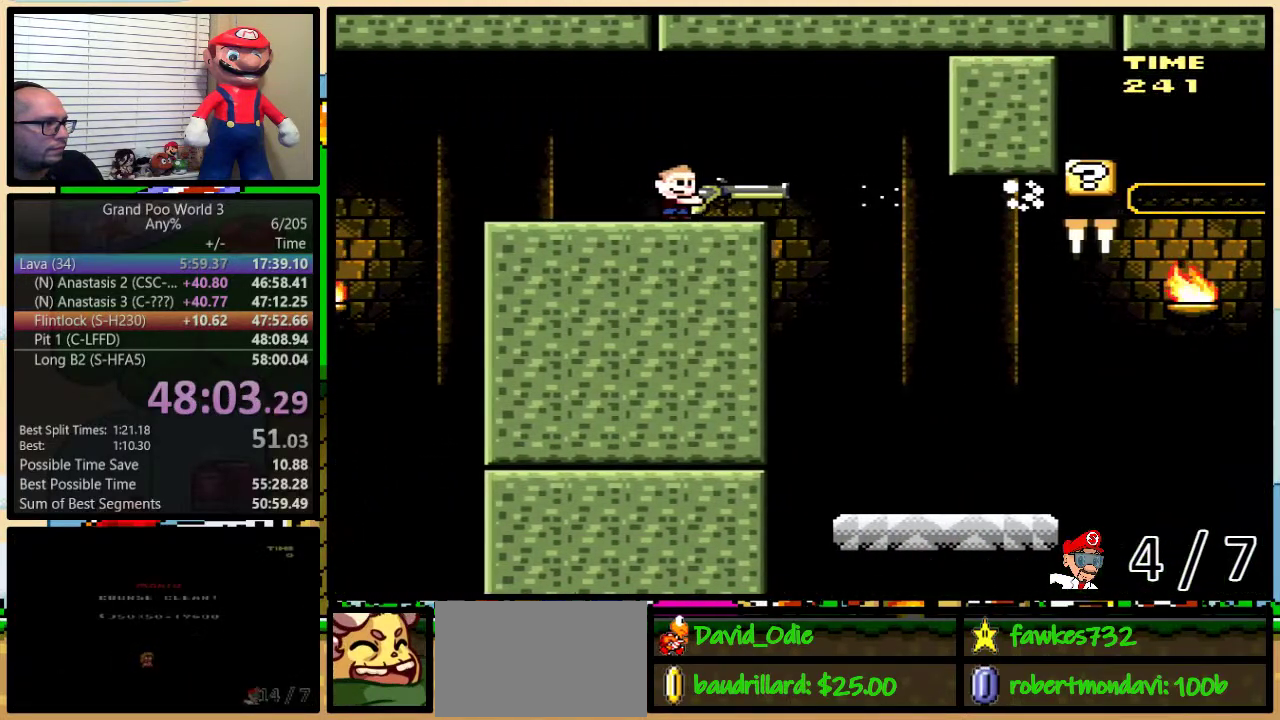
{"buttons": ["Y", "DPAD_RIGHT"], "events": []}
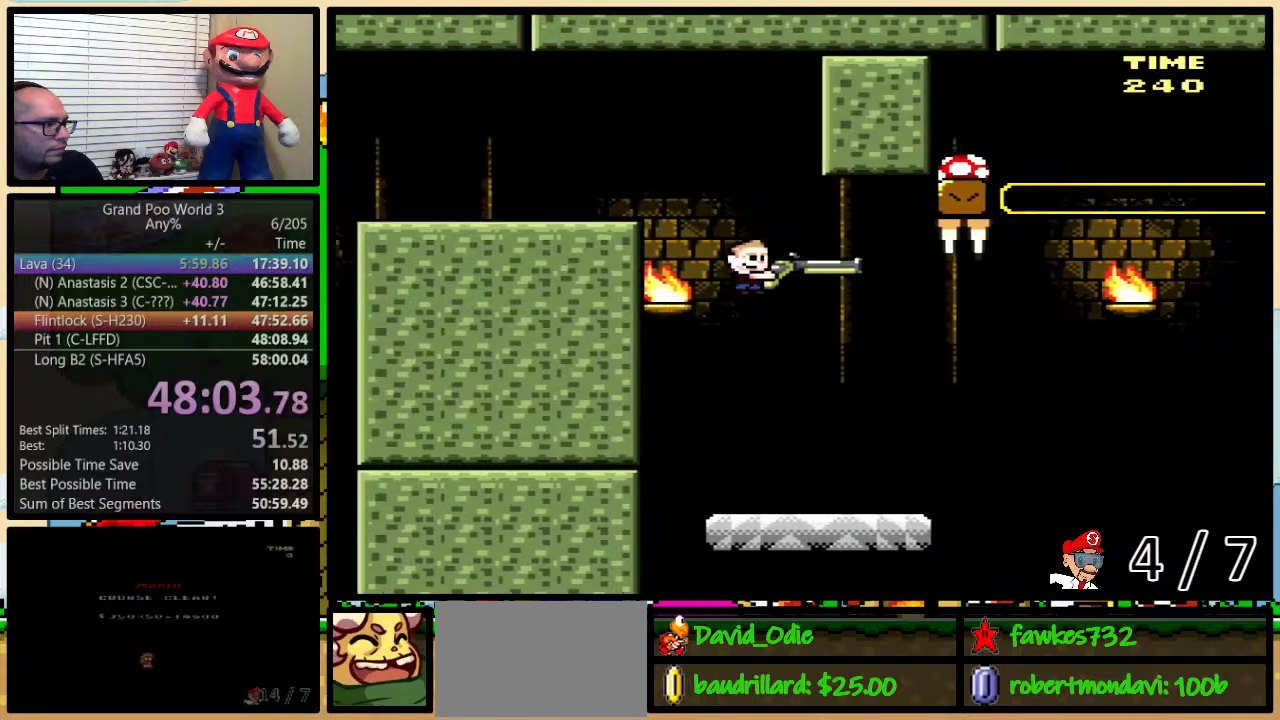
{"buttons": [], "events": [[183, "DPAD_LEFT", "down"], [183, "DPAD_RIGHT", "up"], [350, "DPAD_LEFT", "up"], [417, "Y", "up"]]}
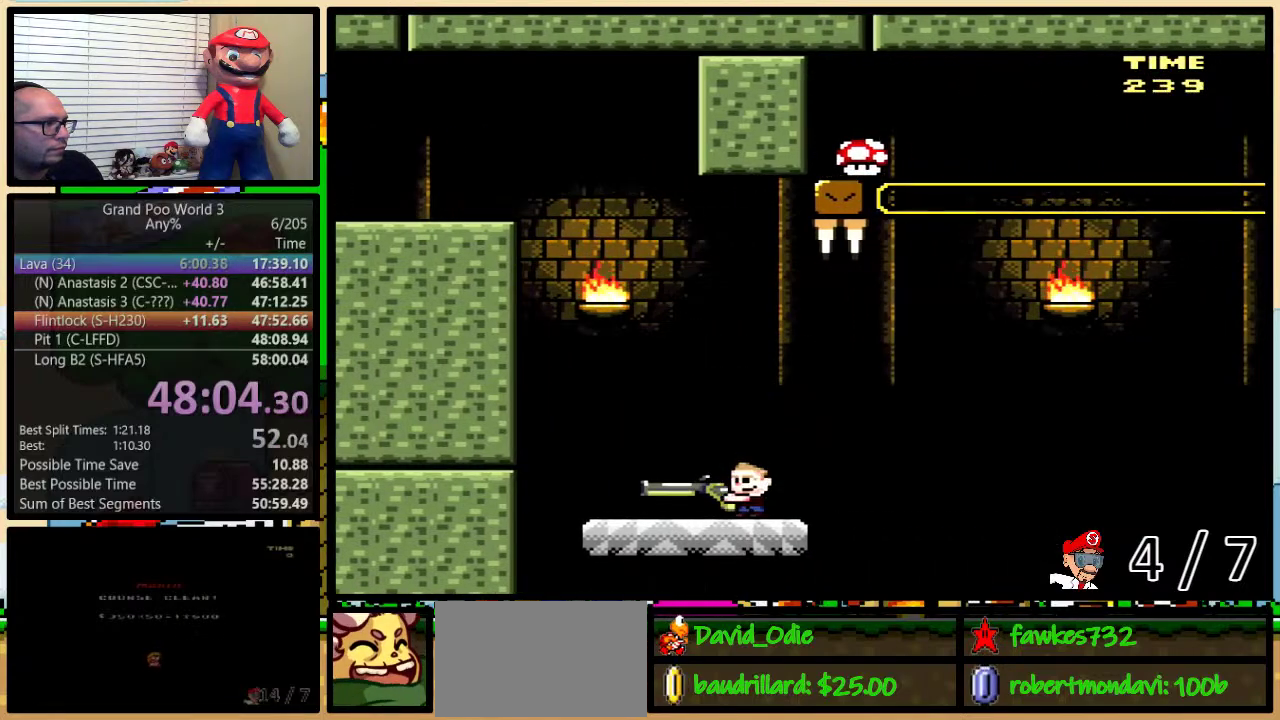
{"buttons": ["B", "Y"], "events": [[350, "Y", "down"], [383, "B", "down"]]}
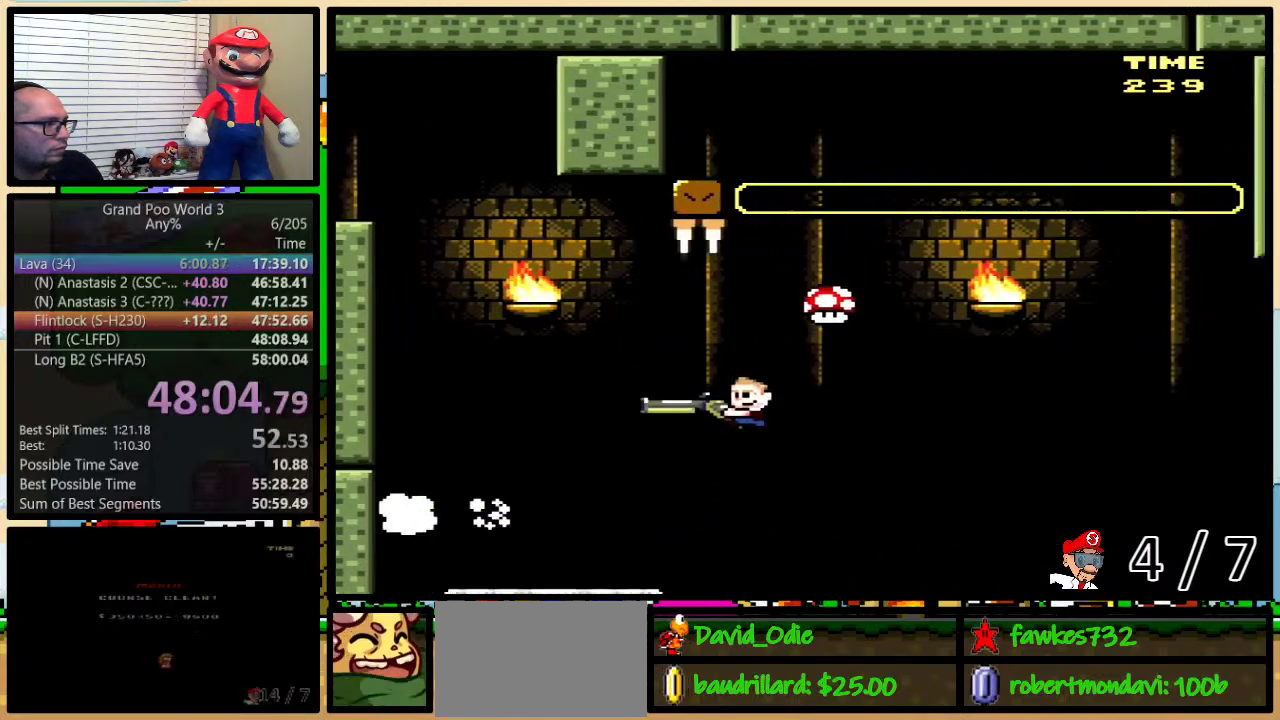
{"buttons": ["B", "Y"], "events": []}
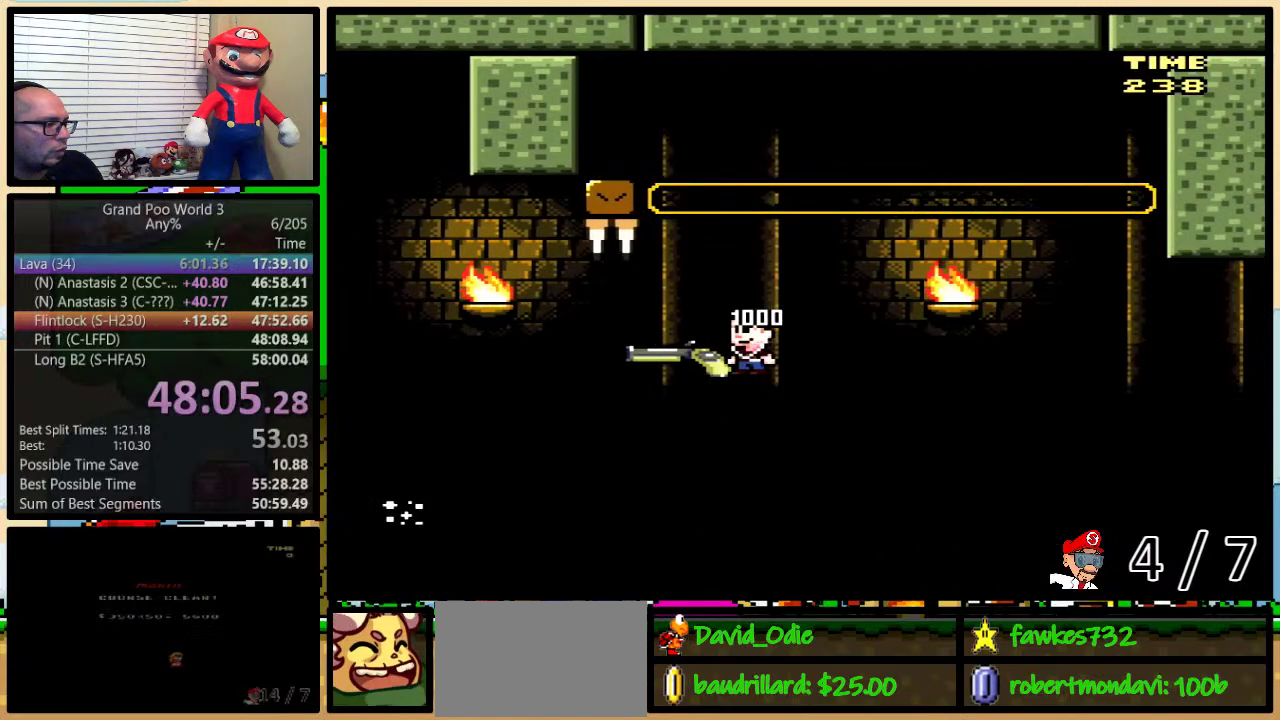
{"buttons": ["B", "Y", "DPAD_DOWN"], "events": [[183, "DPAD_DOWN", "down"]]}
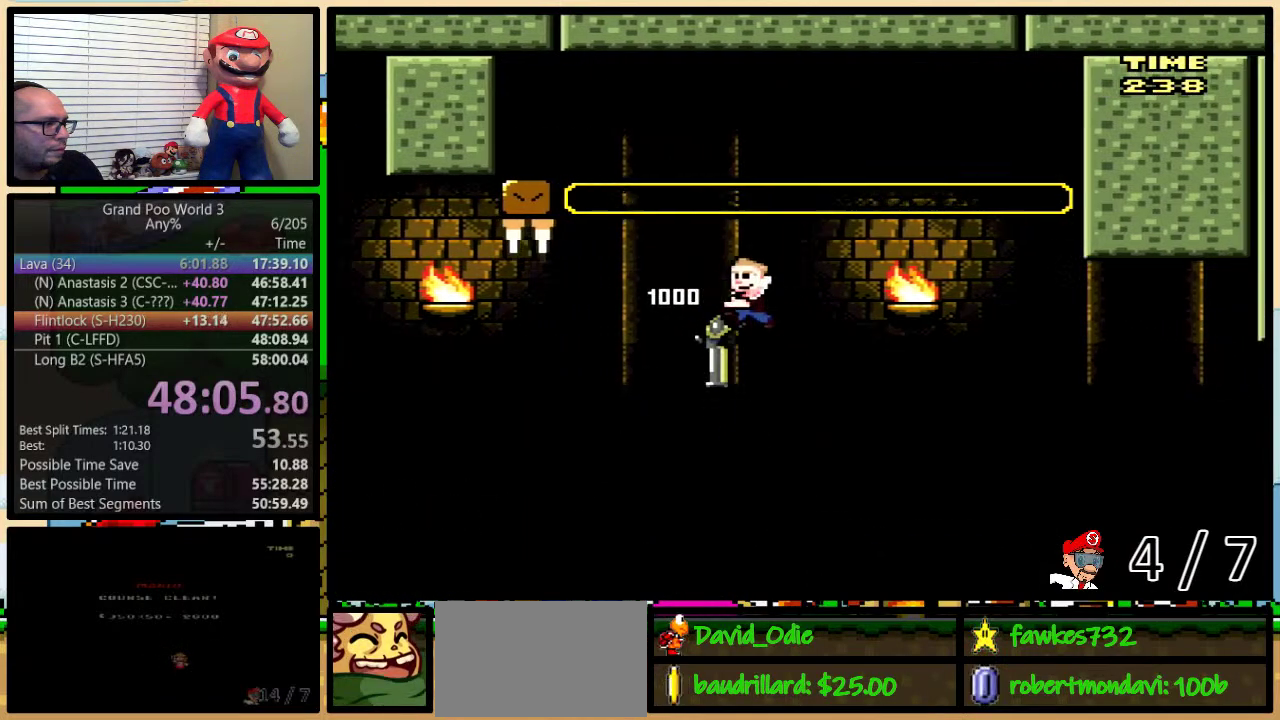
{"buttons": ["B", "Y", "DPAD_DOWN"], "events": []}
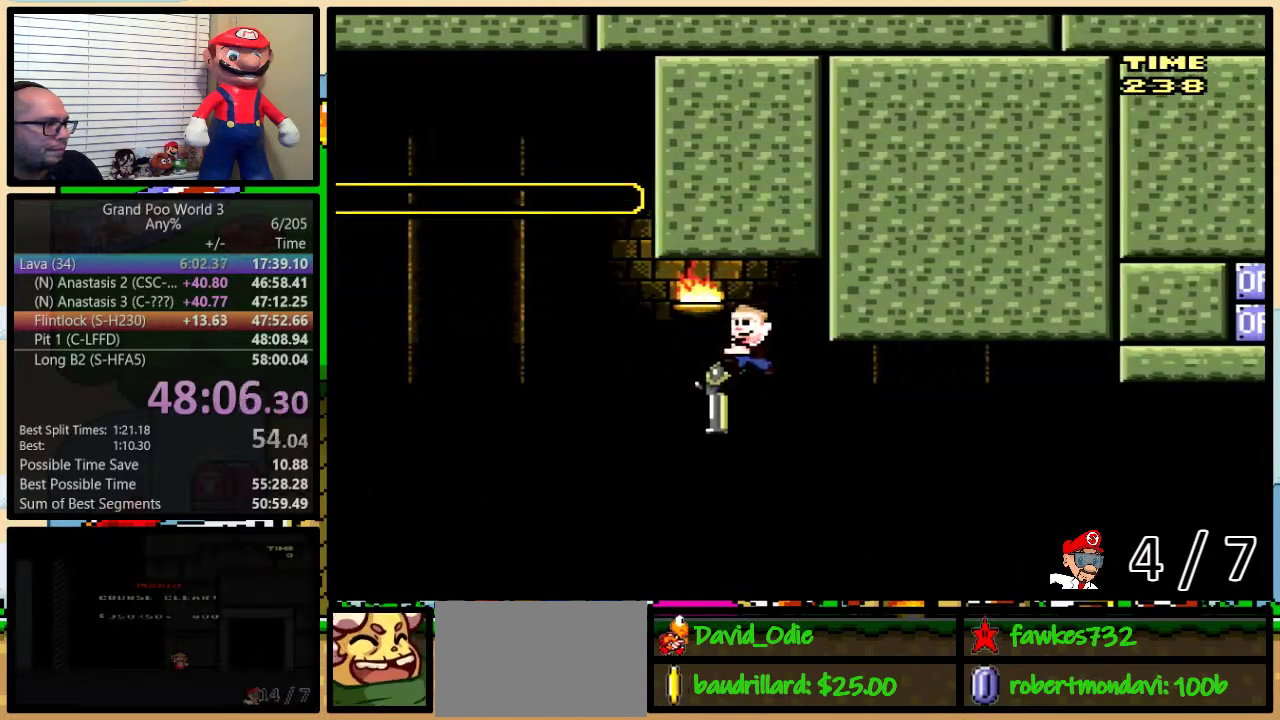
{"buttons": ["B", "Y", "DPAD_DOWN"], "events": [[217, "Y", "up"], [300, "Y", "down"]]}
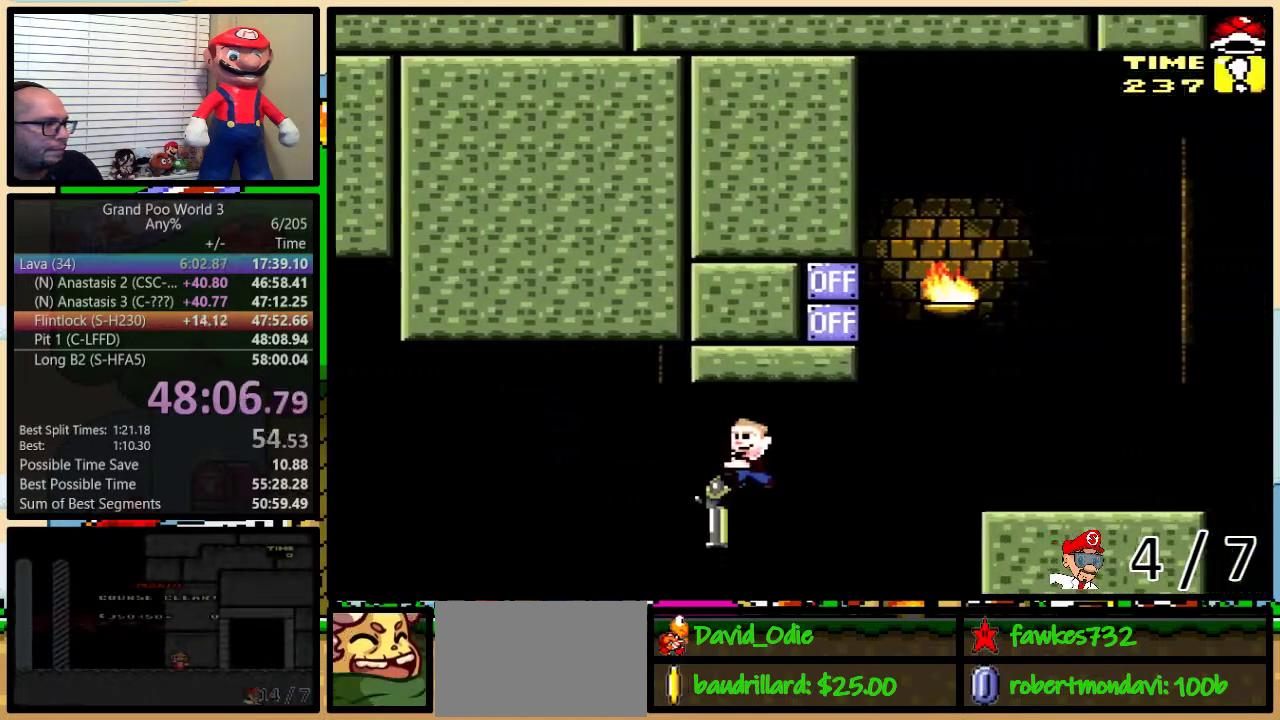
{"buttons": ["B", "Y", "DPAD_DOWN"], "events": [[133, "B", "up"], [333, "B", "down"]]}
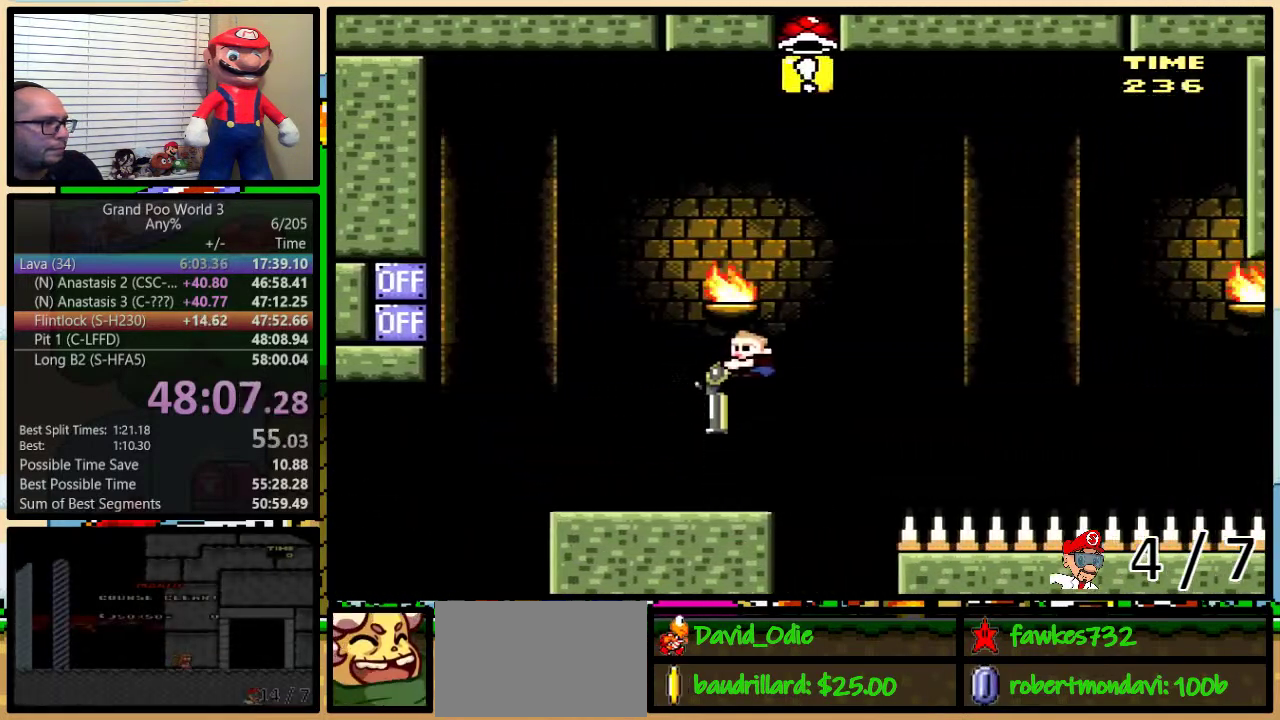
{"buttons": ["B", "Y", "DPAD_DOWN"], "events": []}
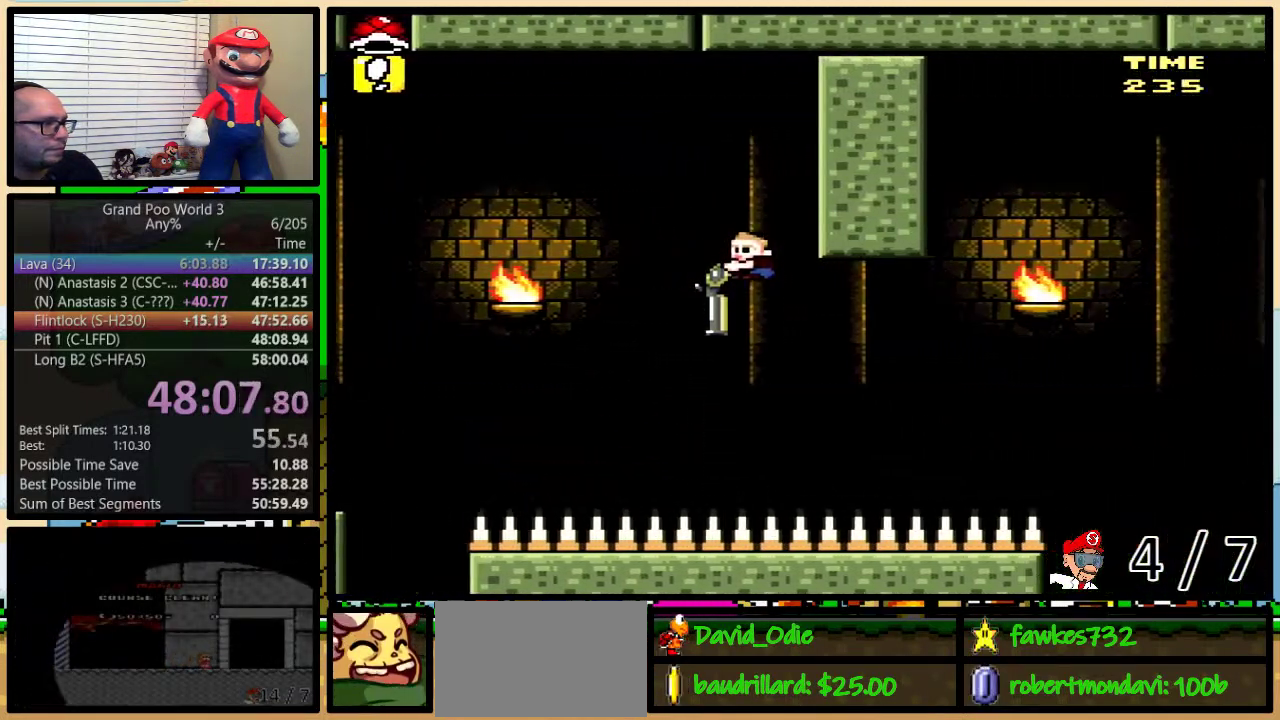
{"buttons": ["B", "Y", "DPAD_DOWN"], "events": []}
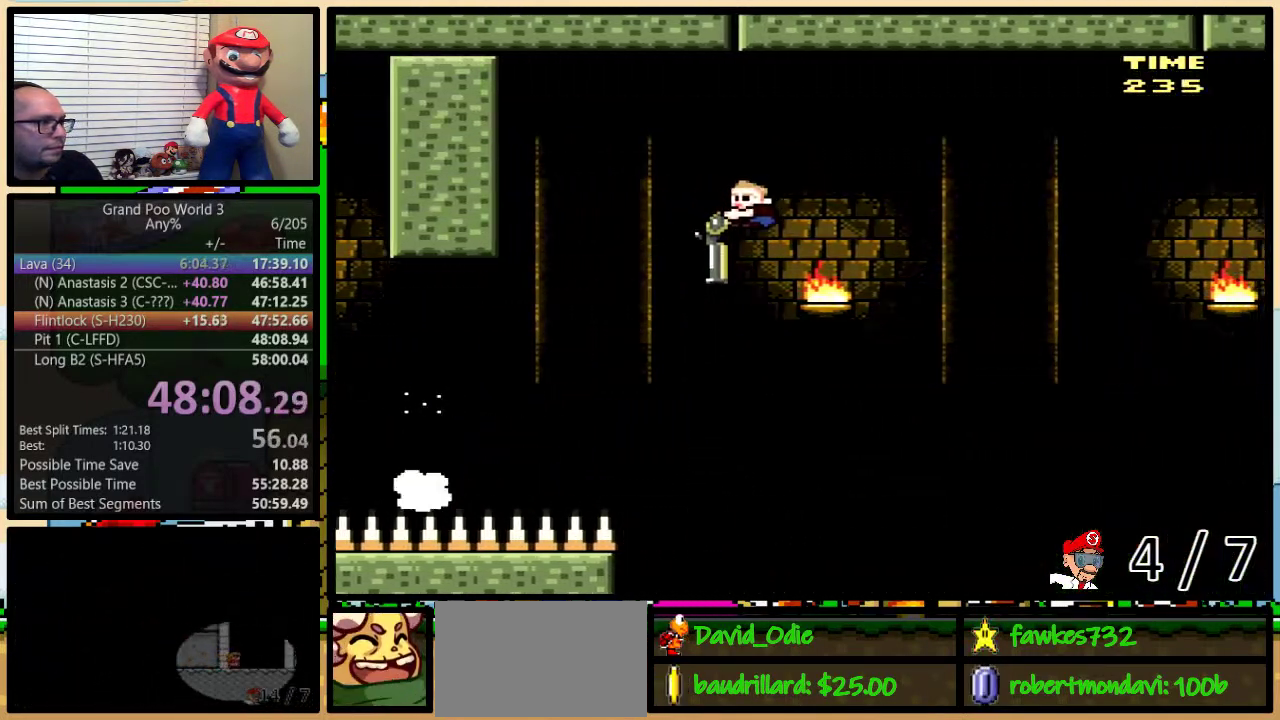
{"buttons": ["B", "Y", "DPAD_DOWN"], "events": []}
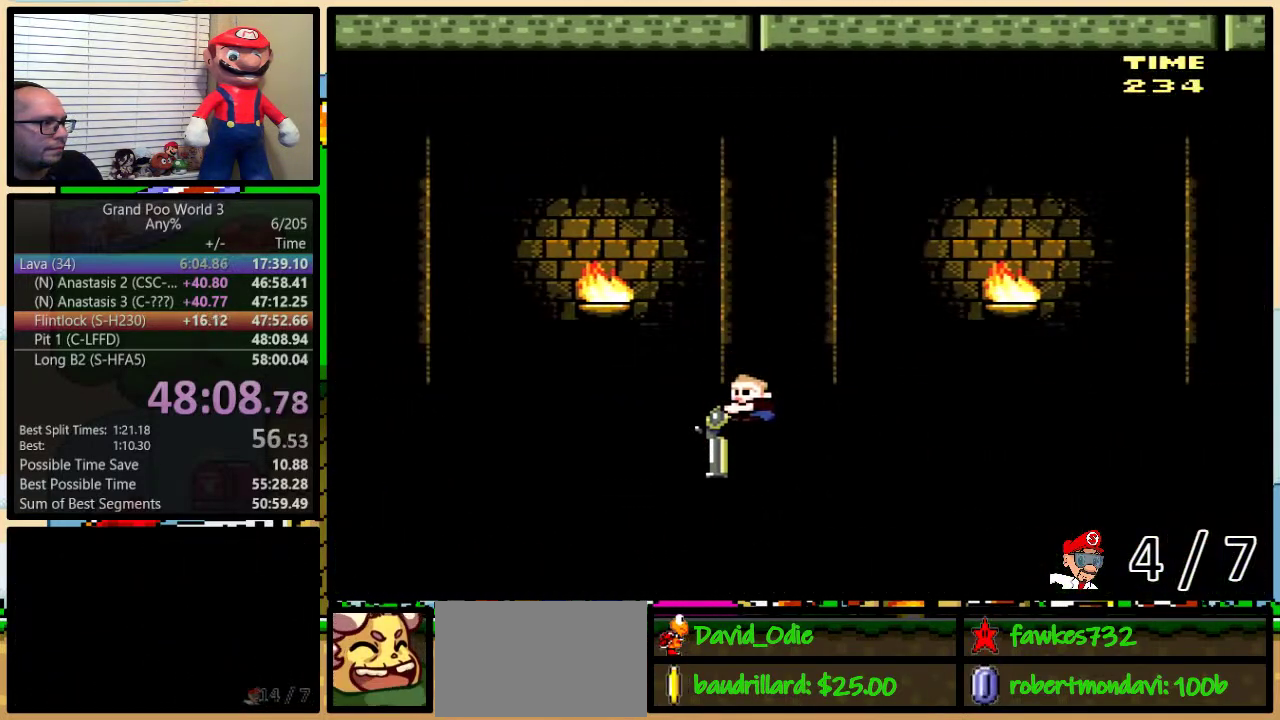
{"buttons": ["B", "Y", "DPAD_DOWN"], "events": [[167, "Y", "up"], [250, "Y", "down"]]}
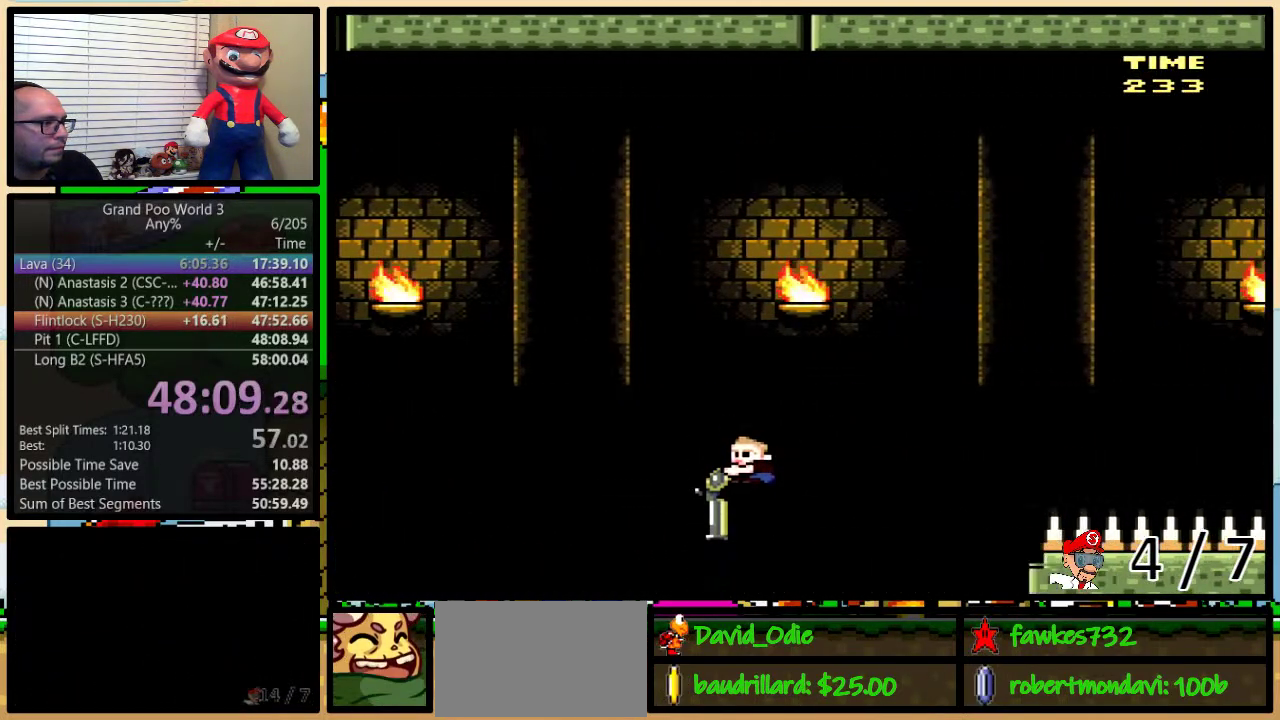
{"buttons": ["B", "Y"], "events": [[500, "DPAD_DOWN", "up"]]}
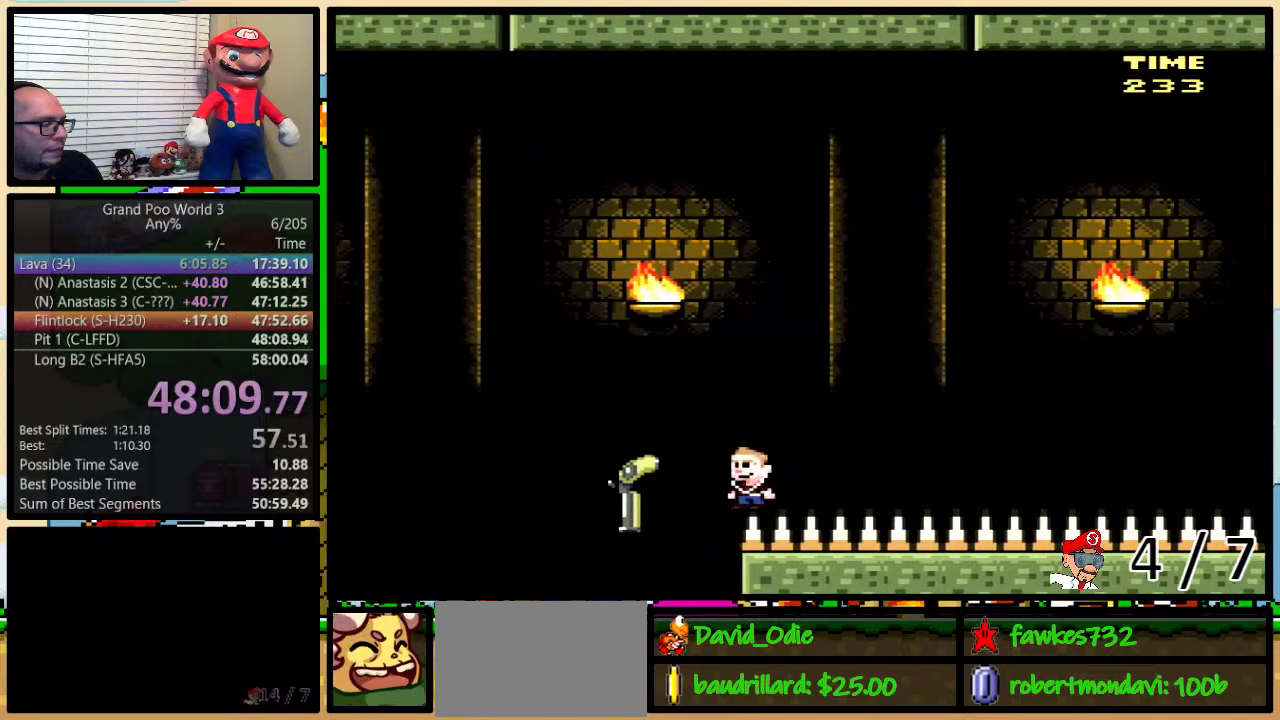
{"buttons": ["B"], "events": [[50, "B", "up"], [50, "Y", "up"], [183, "B", "down"], [233, "B", "up"], [450, "B", "down"]]}
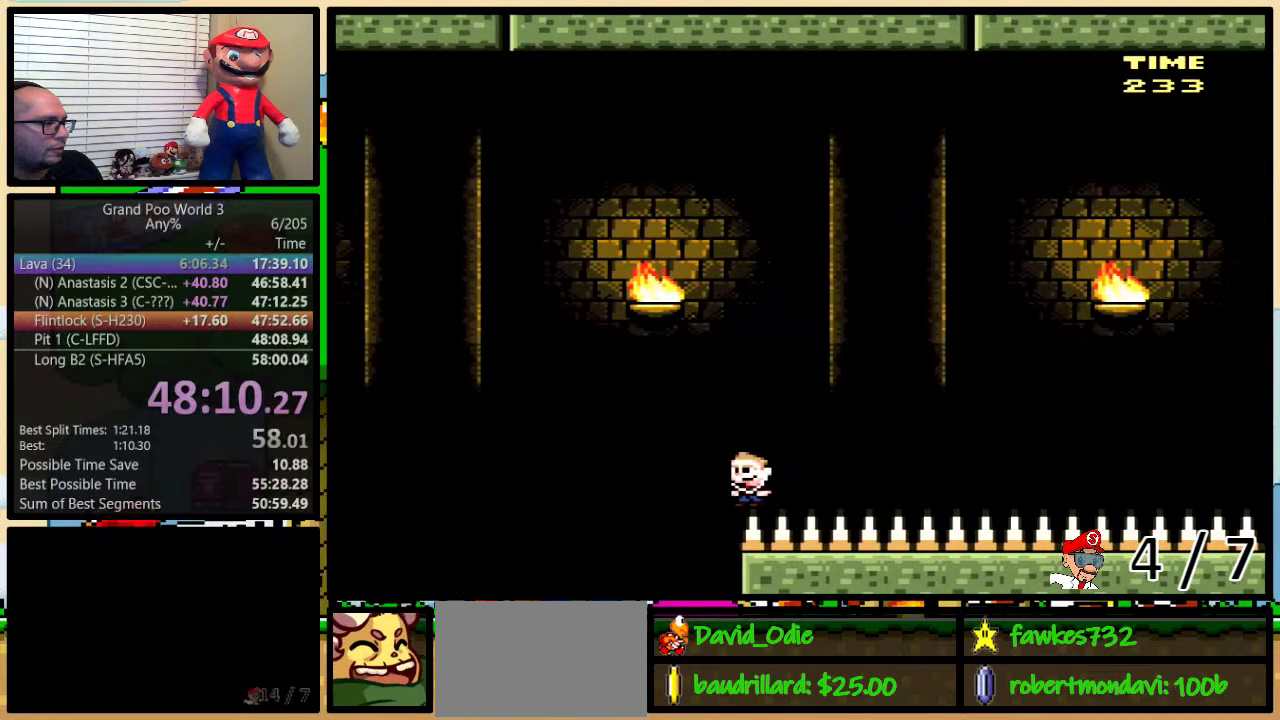
{"buttons": ["B"], "events": [[133, "B", "up"], [200, "B", "down"], [367, "B", "up"], [450, "B", "down"]]}
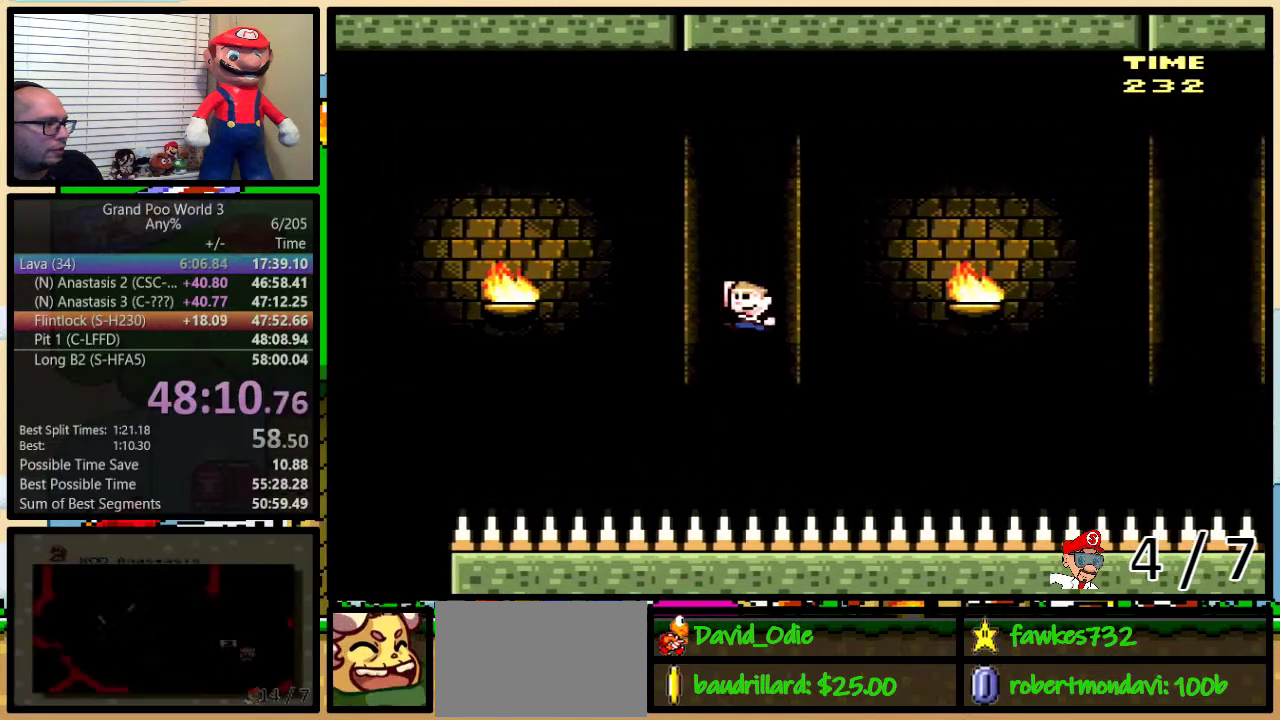
{"buttons": [], "events": [[167, "B", "up"]]}
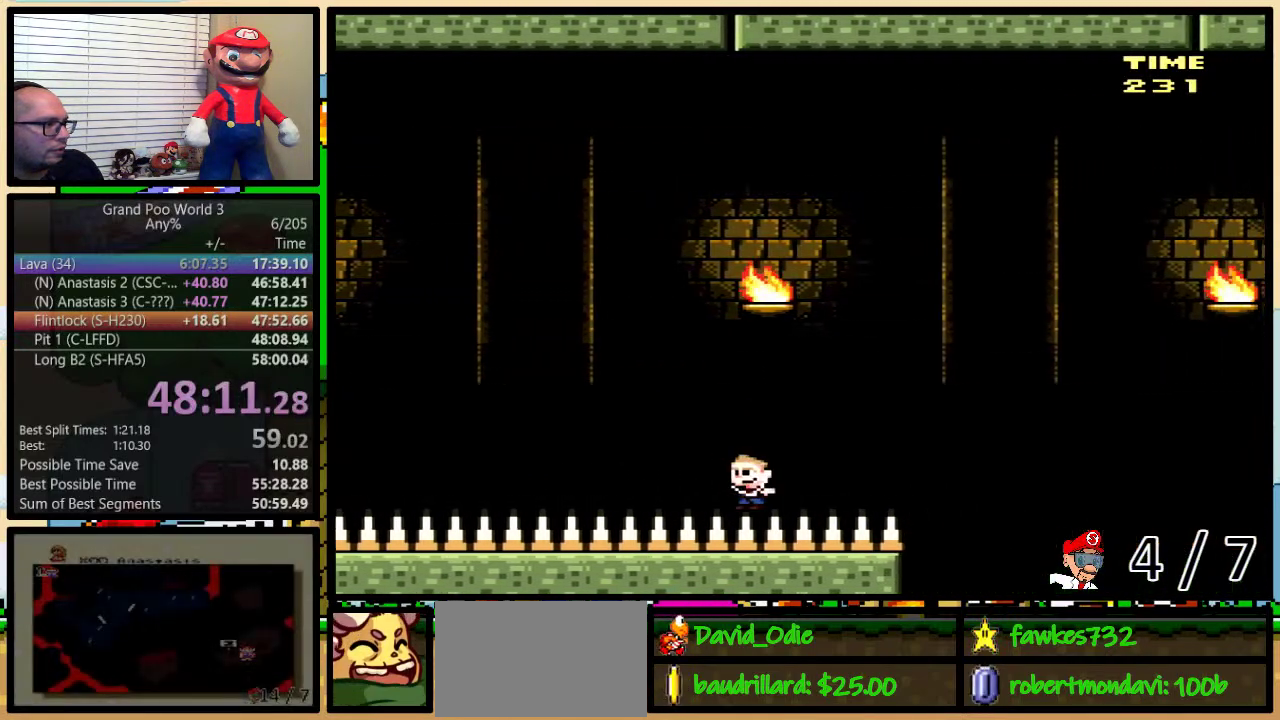
{"buttons": ["B"], "events": [[17, "B", "down"]]}
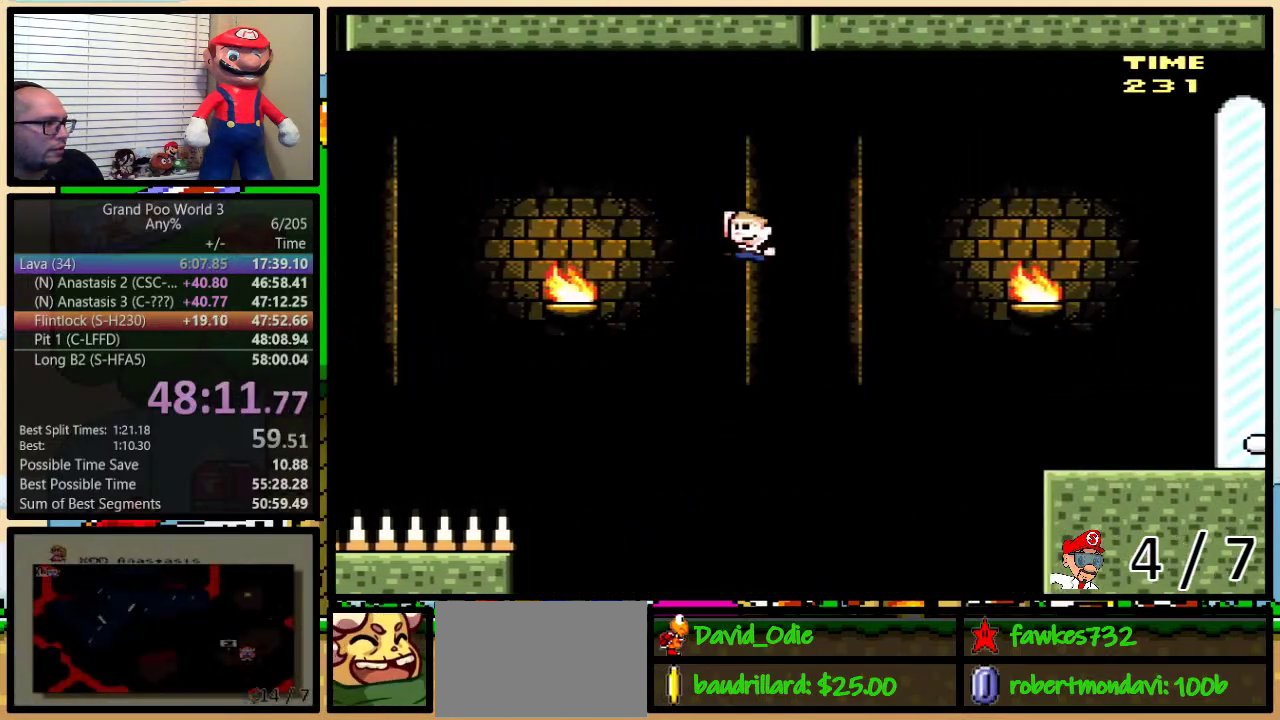
{"buttons": ["B"], "events": []}
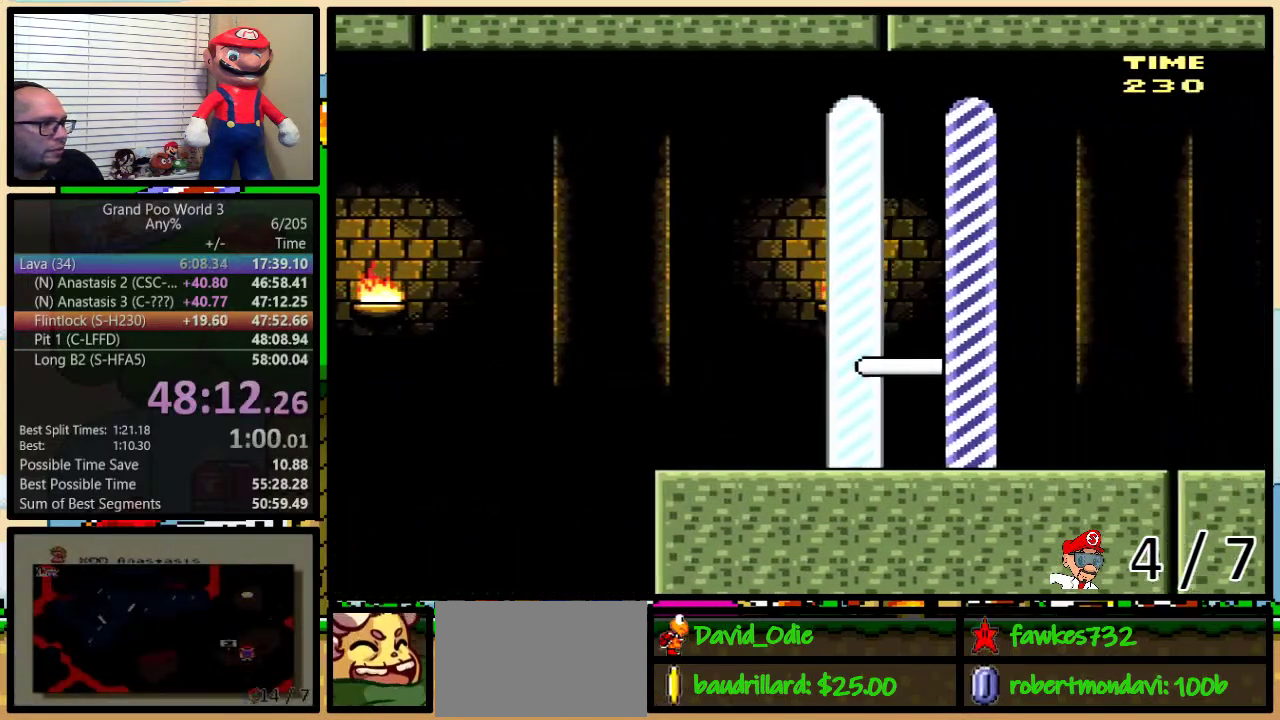
{"buttons": [], "events": [[233, "B", "up"]]}